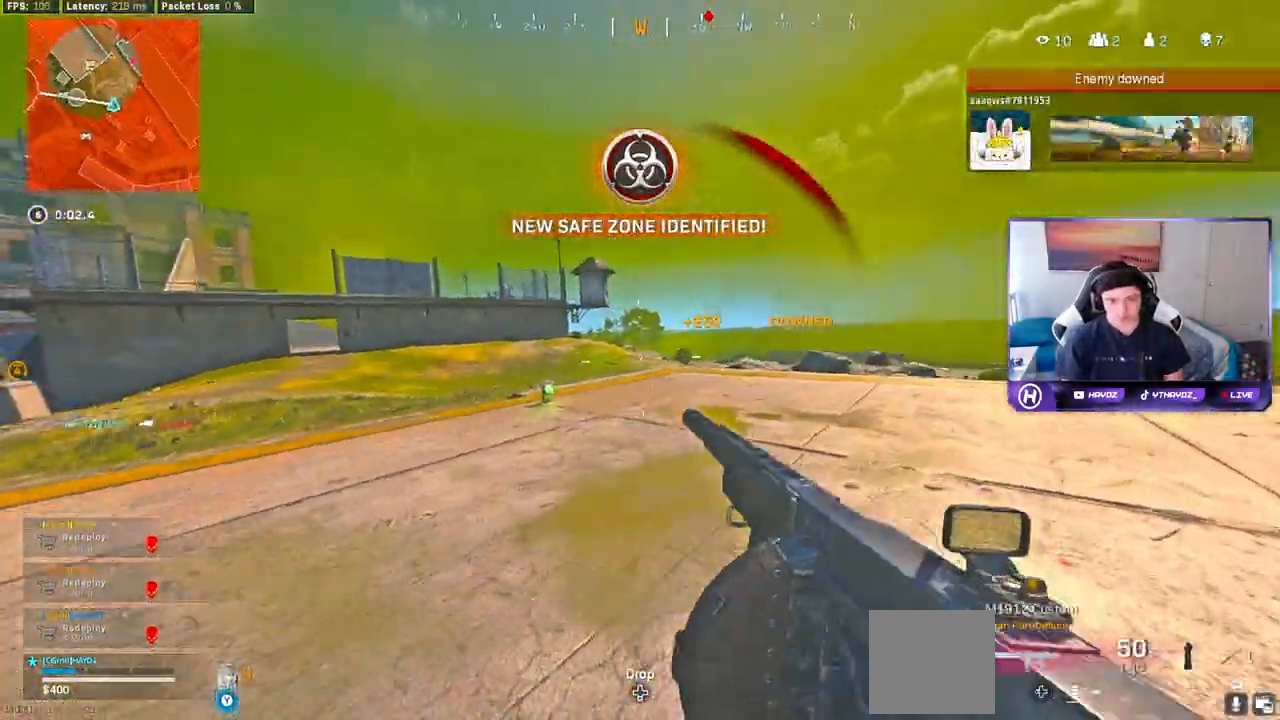
Gameplay with a controller (Xbox layout); each line is a JSON object with the inputs held at the frame after it (dt_ms = milliseconds from this image to that frame). "button_events" lists button changes between this image and that frame as [ms after this image, input, new state], when the widget could be followed in between (sticks are given only as held states).
{"dt_ms": 500, "buttons": ["Y"], "left_stick": "left", "right_stick": "center", "button_events": [[17, "R3", "up"], [83, "L3", "down"], [83, "R3", "down"], [167, "R3", "up"], [183, "L3", "up"], [300, "L3", "down"], [383, "L3", "up"], [467, "Y", "down"]]}
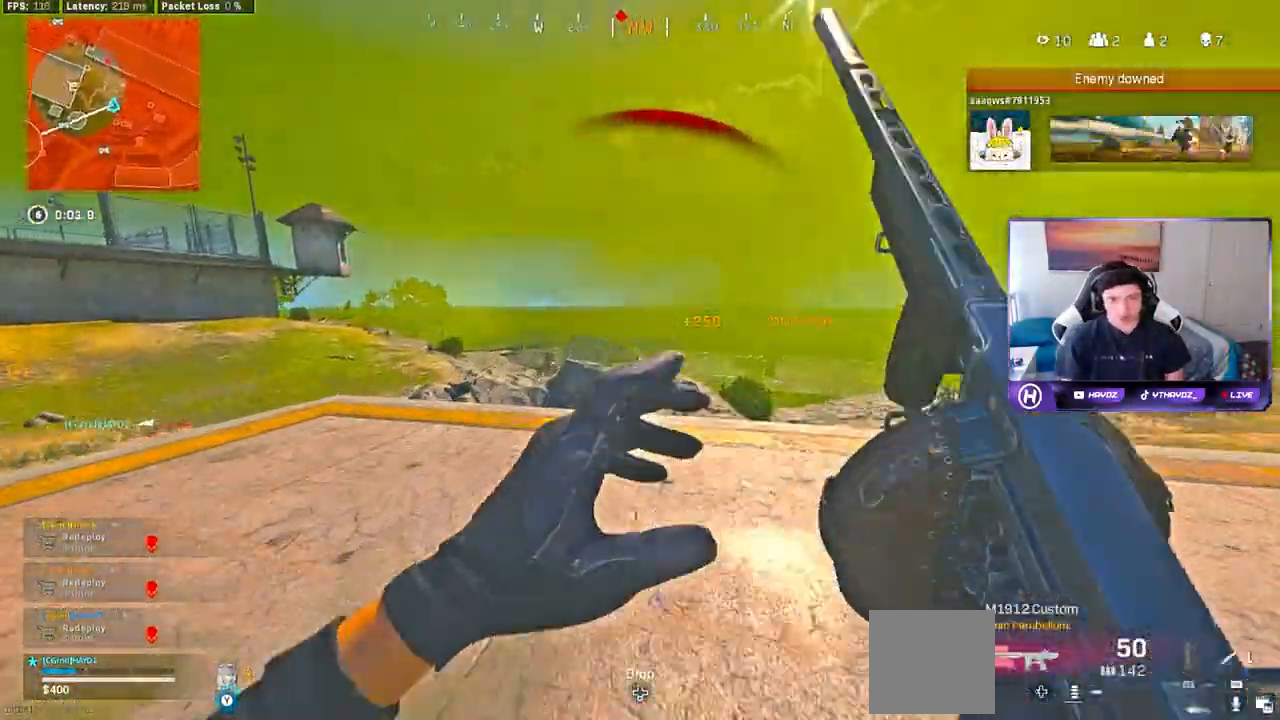
{"dt_ms": 1000, "buttons": ["L3"], "left_stick": "up-left", "right_stick": "center", "button_events": [[33, "Y", "up"], [50, "L3", "down"], [100, "Y", "down"], [117, "L3", "up"], [167, "Y", "up"], [233, "L3", "down"], [300, "L3", "up"], [483, "L3", "down"], [583, "L3", "up"], [950, "L3", "down"]]}
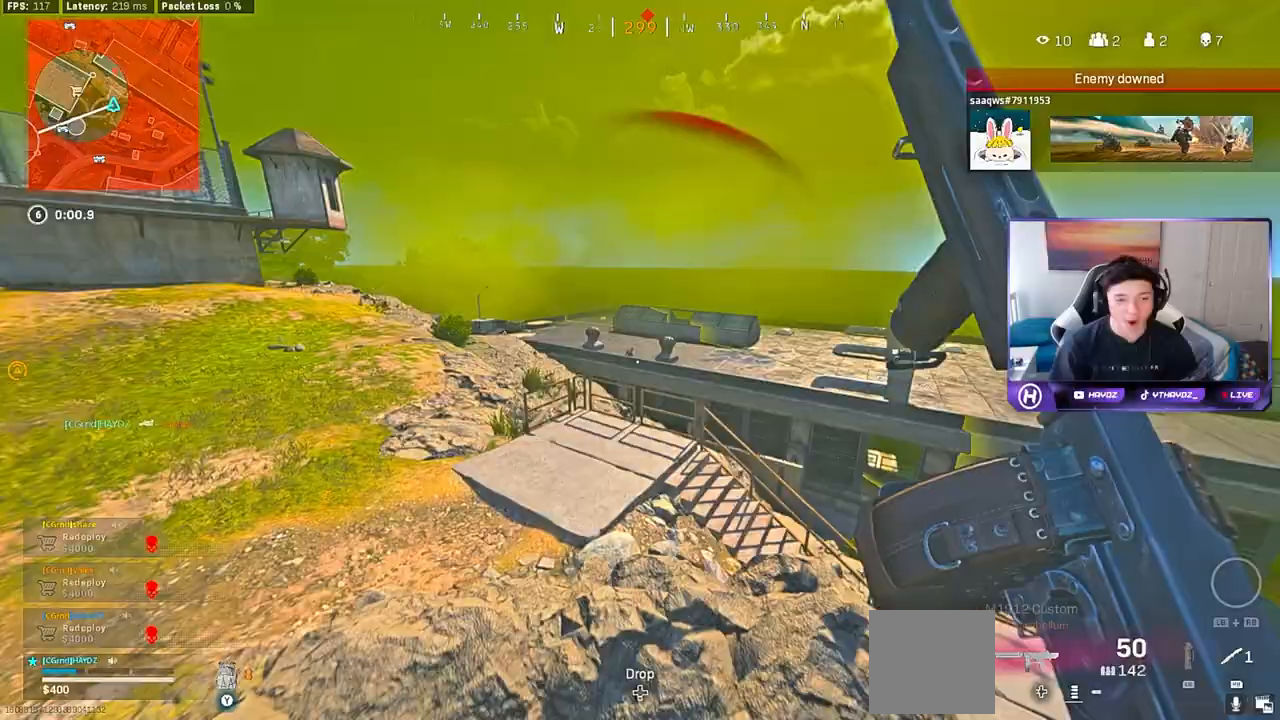
{"dt_ms": 500, "buttons": [], "left_stick": "center", "right_stick": "center", "button_events": [[33, "L3", "up"], [100, "A", "down"], [200, "A", "up"]]}
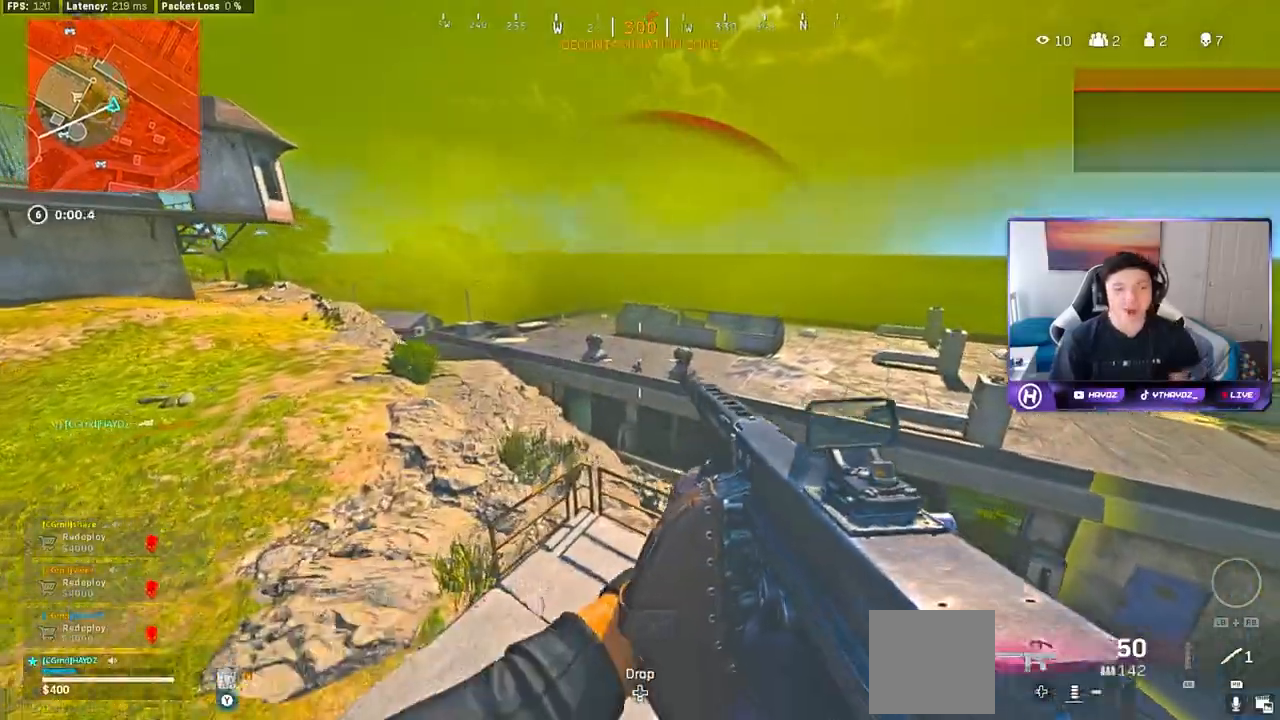
{"dt_ms": 500, "buttons": [], "left_stick": "left", "right_stick": "center", "button_events": []}
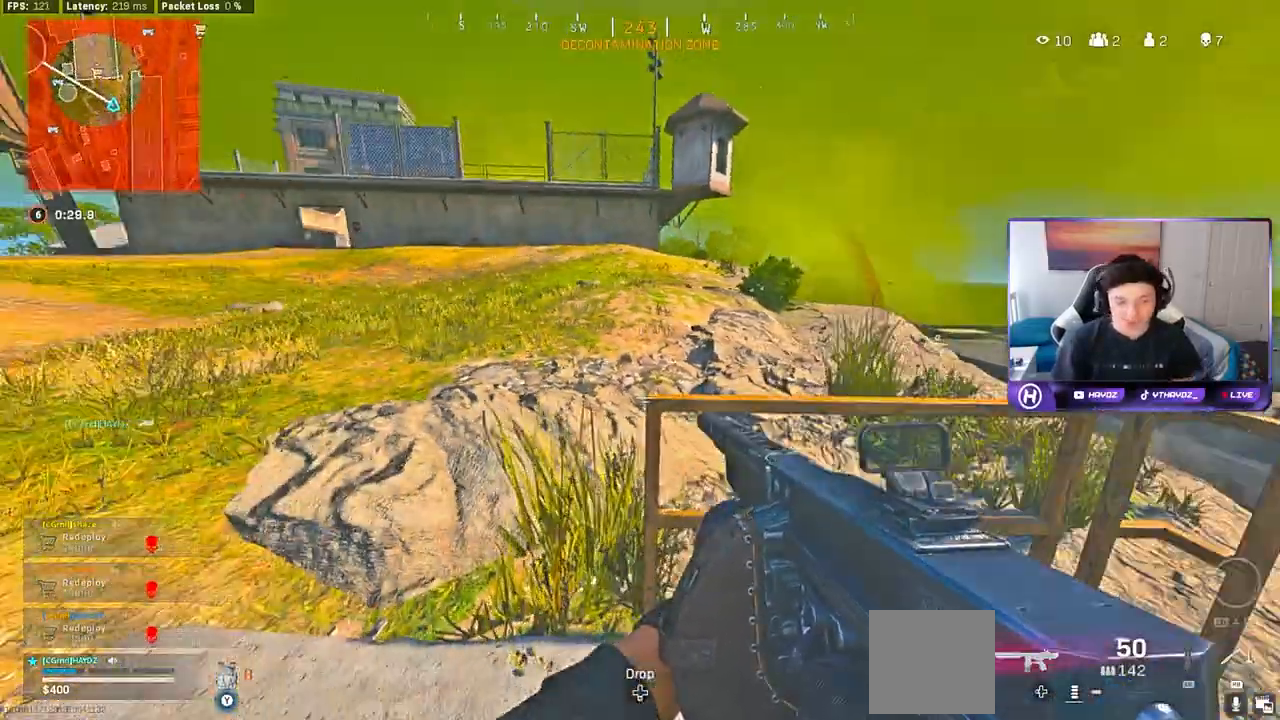
{"dt_ms": 500, "buttons": [], "left_stick": "left", "right_stick": "right", "button_events": [[367, "L3", "down"], [483, "L3", "up"]]}
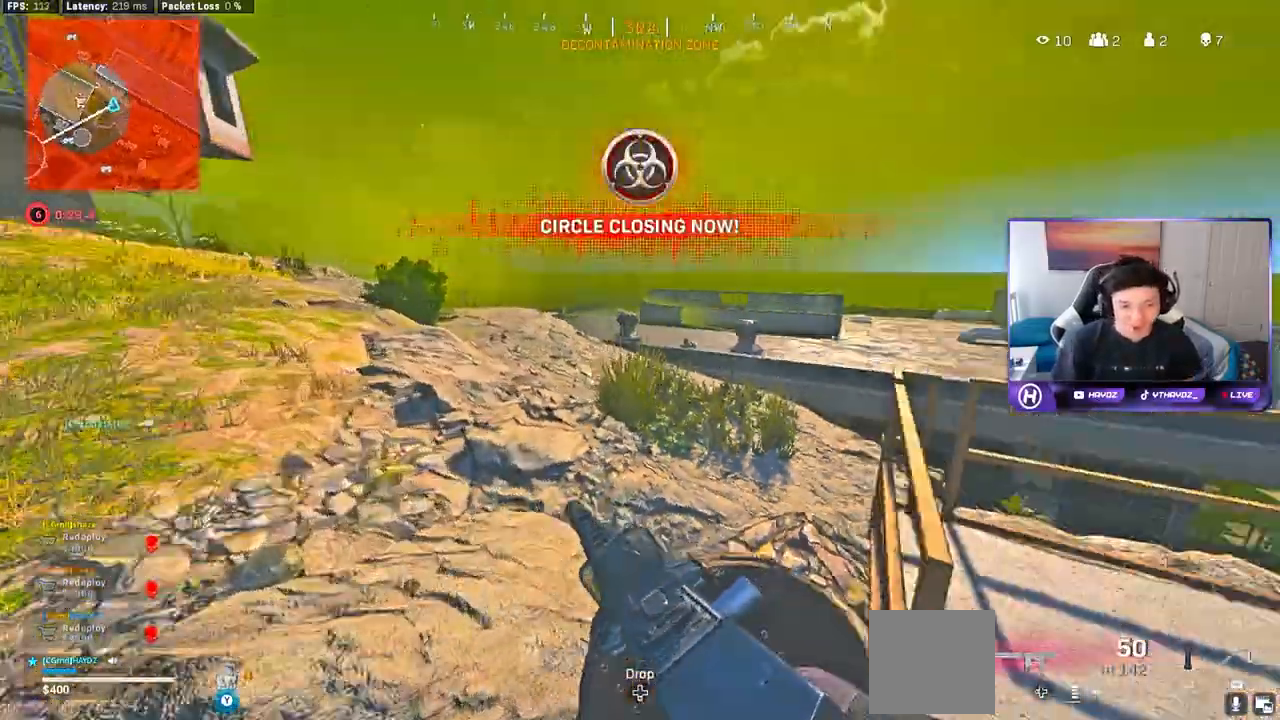
{"dt_ms": 500, "buttons": [], "left_stick": "up-left", "right_stick": "center", "button_events": [[100, "L3", "down"], [217, "L3", "up"], [383, "L3", "down"], [450, "L3", "up"]]}
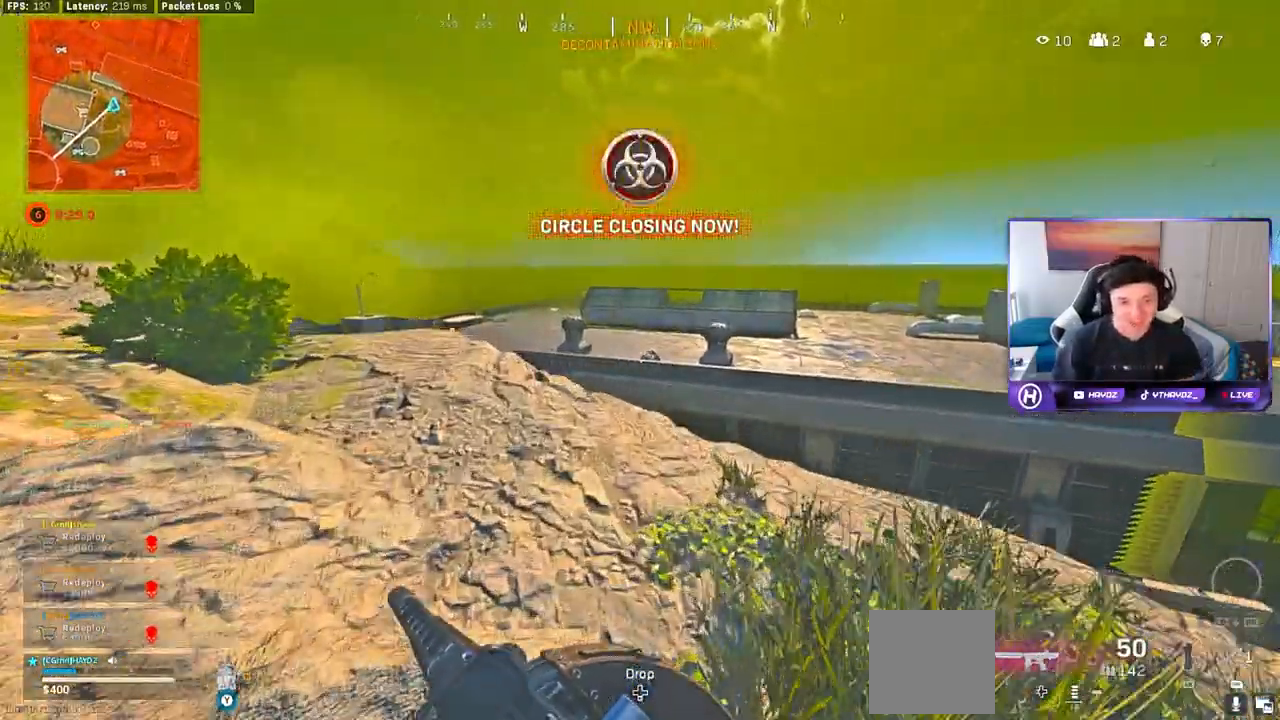
{"dt_ms": 500, "buttons": [], "left_stick": "up-right", "right_stick": "center", "button_events": [[233, "R1", "down"], [417, "R1", "up"]]}
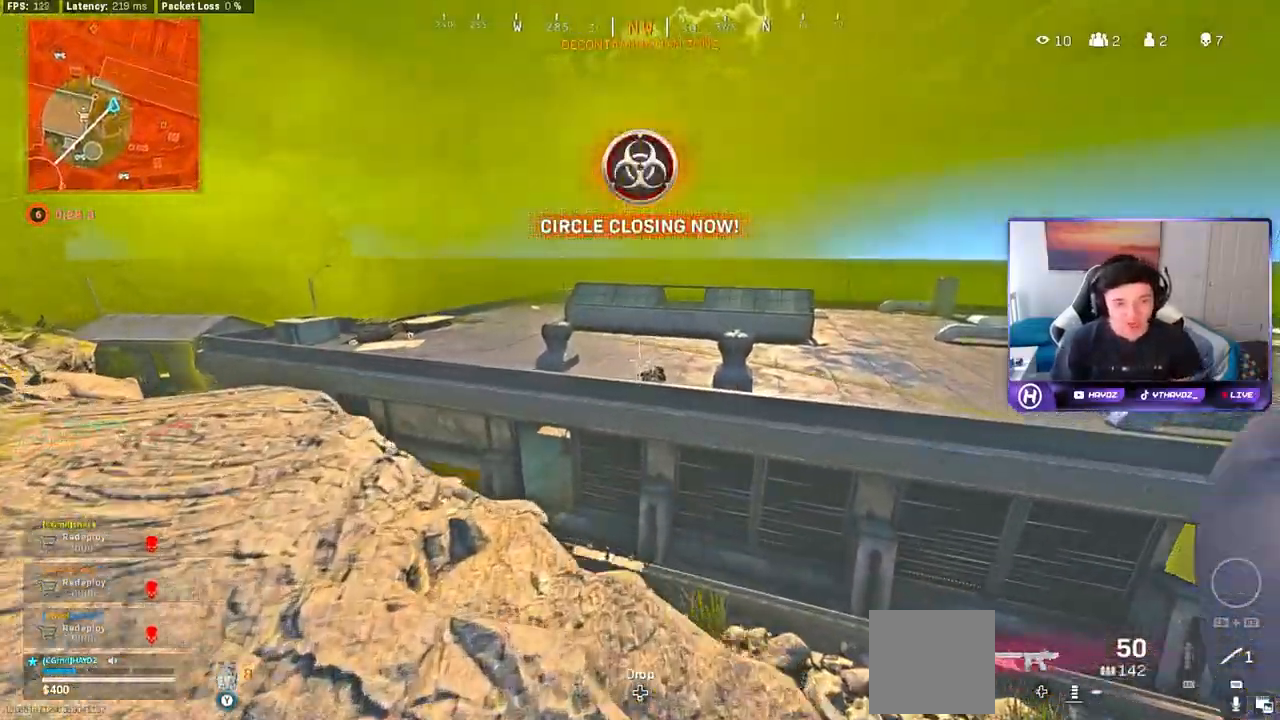
{"dt_ms": 500, "buttons": [], "left_stick": "center", "right_stick": "center", "button_events": []}
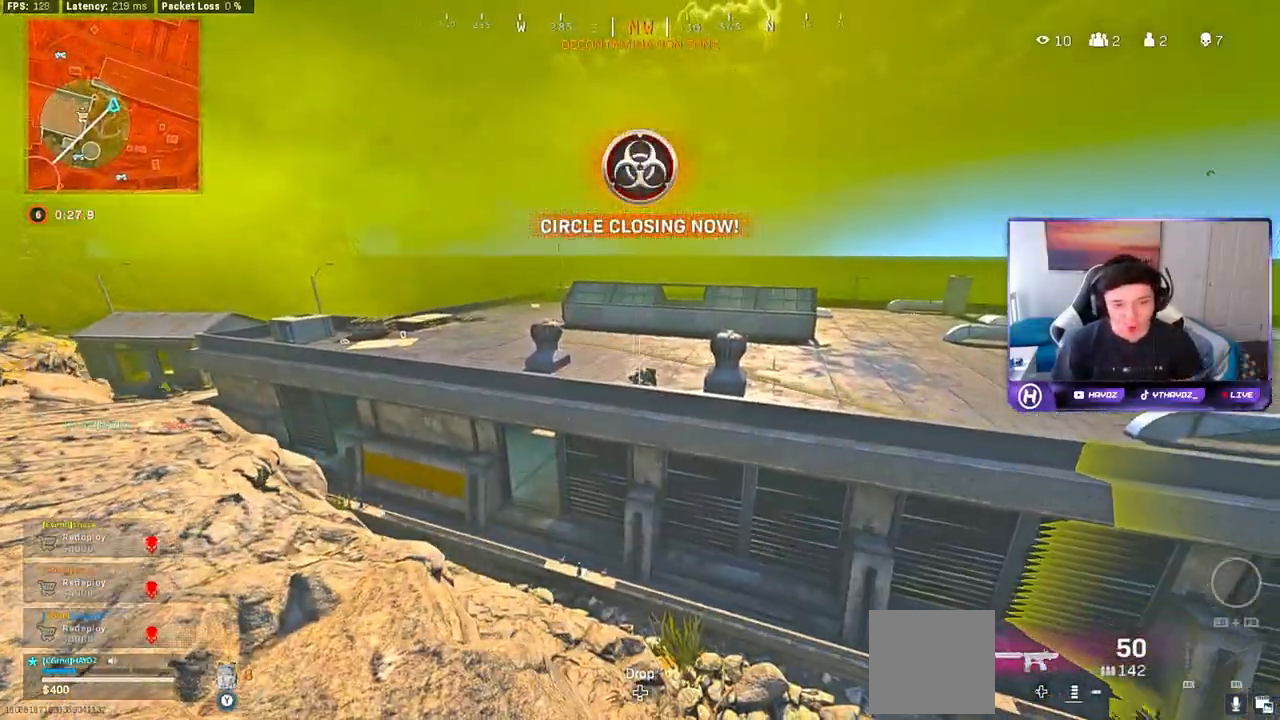
{"dt_ms": 1000, "buttons": ["L2", "R2"], "left_stick": "center", "right_stick": "center", "button_events": [[233, "L2", "down"], [267, "R2", "down"]]}
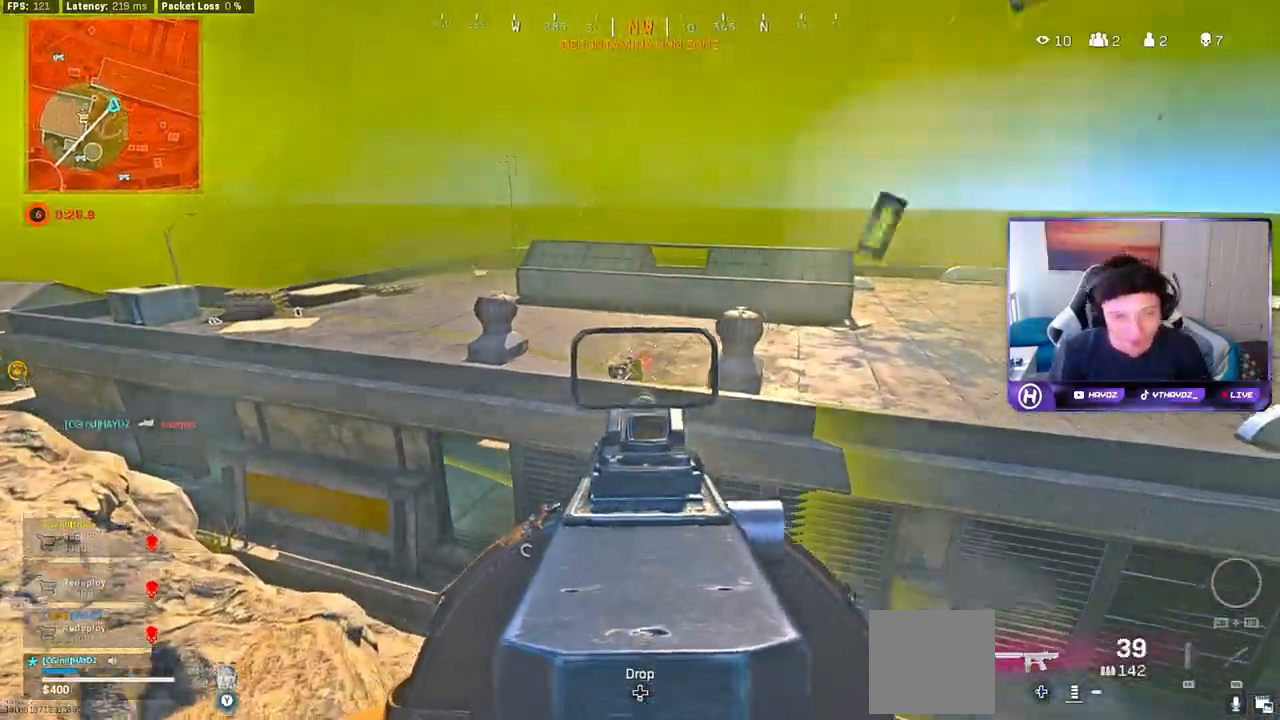
{"dt_ms": 500, "buttons": ["Y"], "left_stick": "center", "right_stick": "center", "button_events": [[417, "L2", "up"], [433, "Y", "down"], [450, "R2", "up"]]}
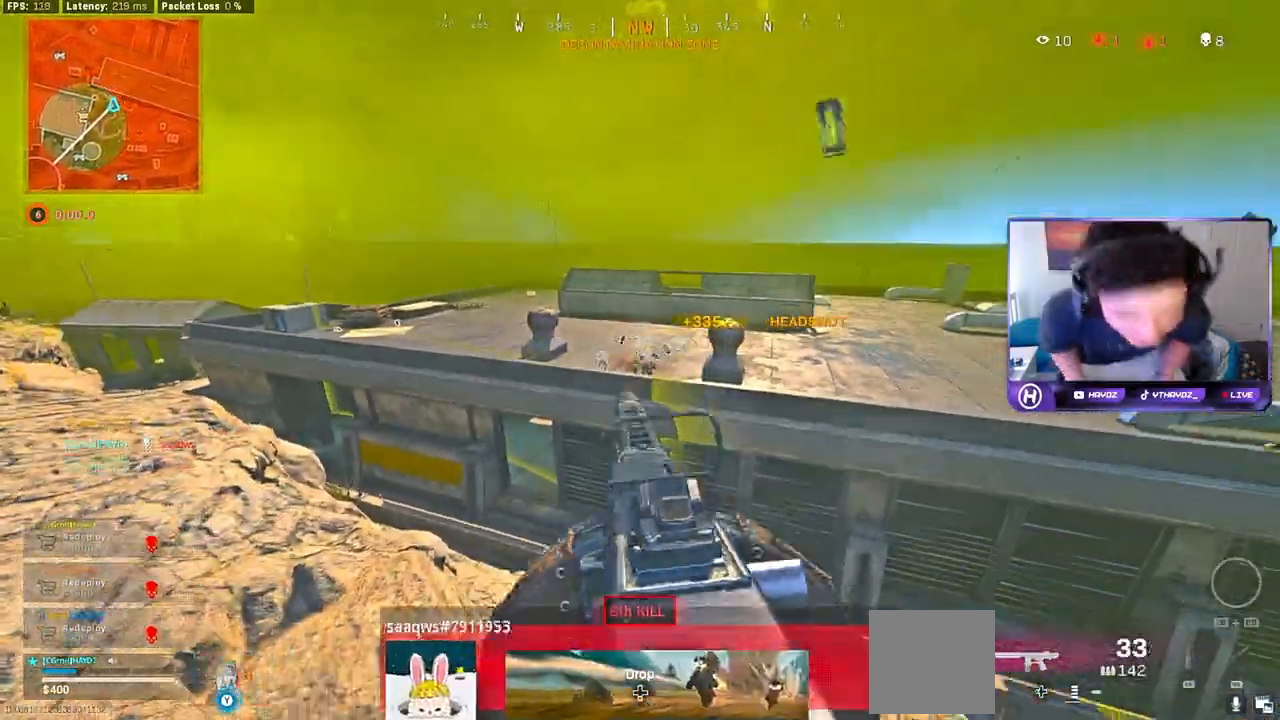
{"dt_ms": 500, "buttons": [], "left_stick": "center", "right_stick": "center", "button_events": [[17, "Y", "up"], [83, "Y", "down"], [167, "Y", "up"]]}
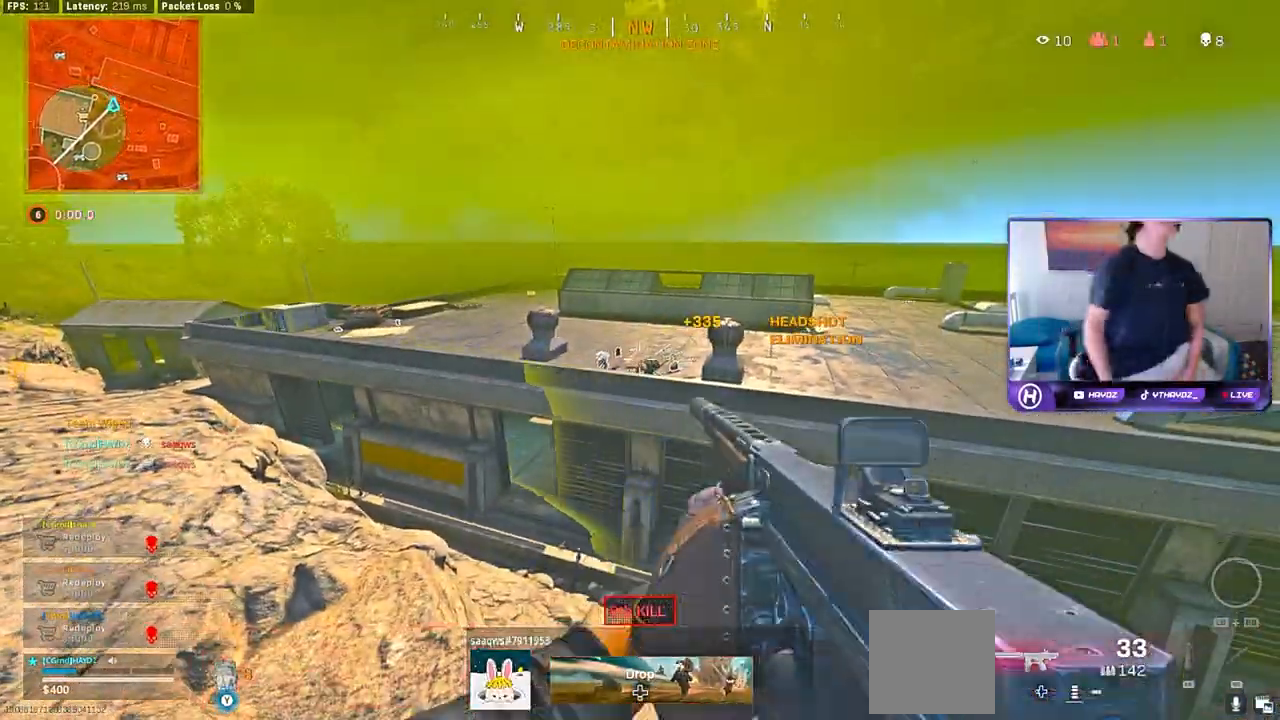
{"dt_ms": 500, "buttons": [], "left_stick": "center", "right_stick": "center", "button_events": []}
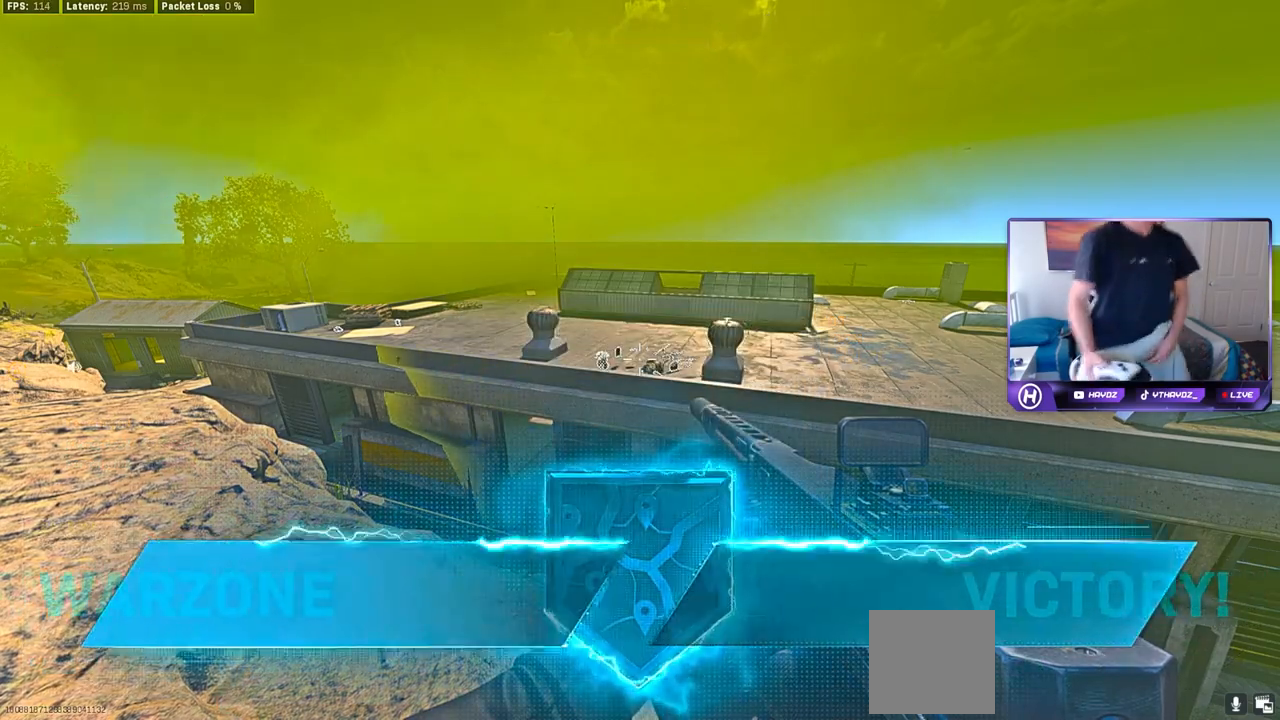
{"dt_ms": 500, "buttons": [], "left_stick": "center", "right_stick": "center", "button_events": []}